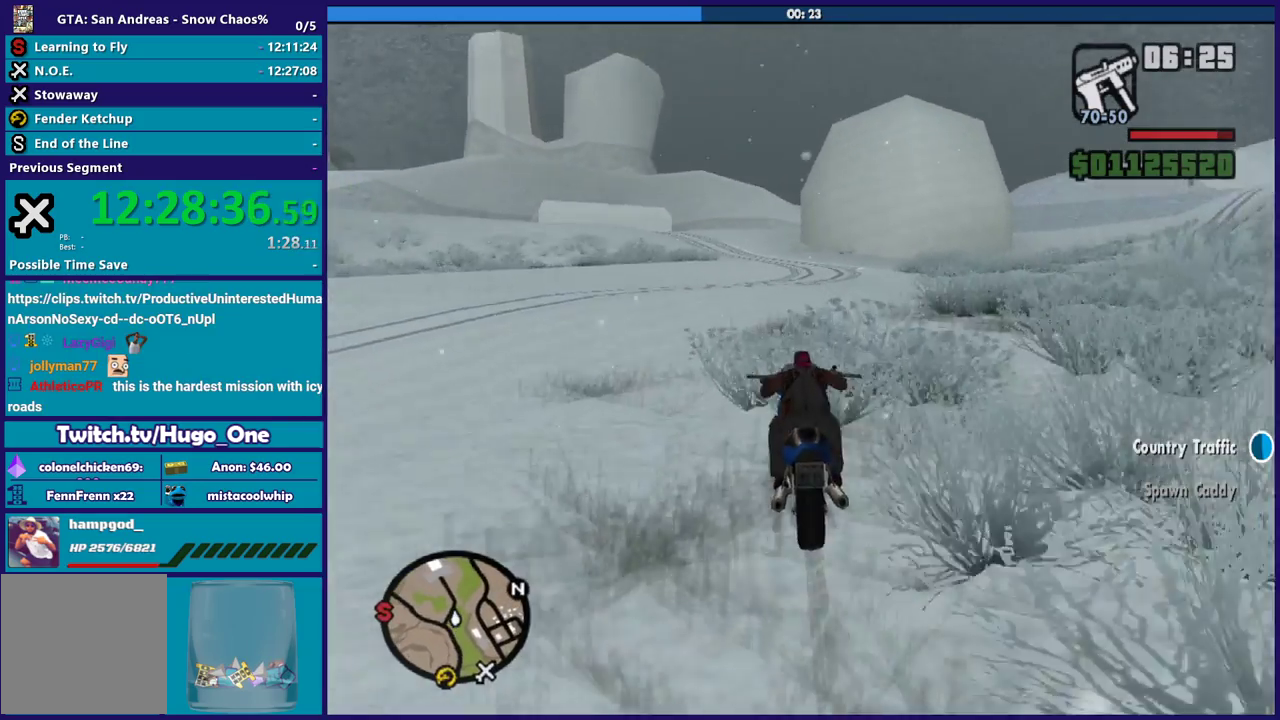
Gameplay with a controller (Xbox layout); each line is a JSON object with the inputs held at the frame after it. "events" lists button and stick changes between this image and that frame as [ms after this image, input, new state], when the widget could be followed in between.
{"buttons": ["R2"], "left_stick": "up-left", "right_stick": "down", "events": [[167, "left_stick", "center"], [401, "left_stick", "up-left"]]}
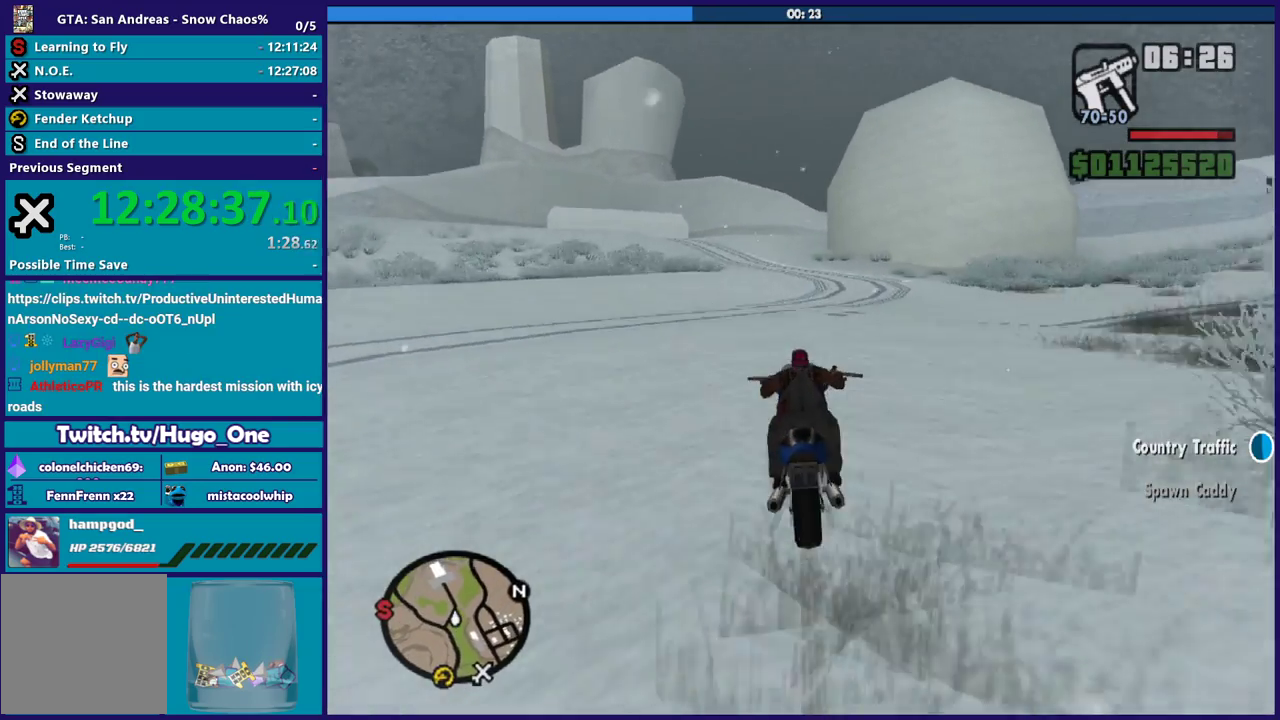
{"buttons": ["R2"], "left_stick": "up-left", "right_stick": "down", "events": [[67, "left_stick", "center"], [200, "left_stick", "up-left"], [367, "left_stick", "center"], [467, "left_stick", "up-left"]]}
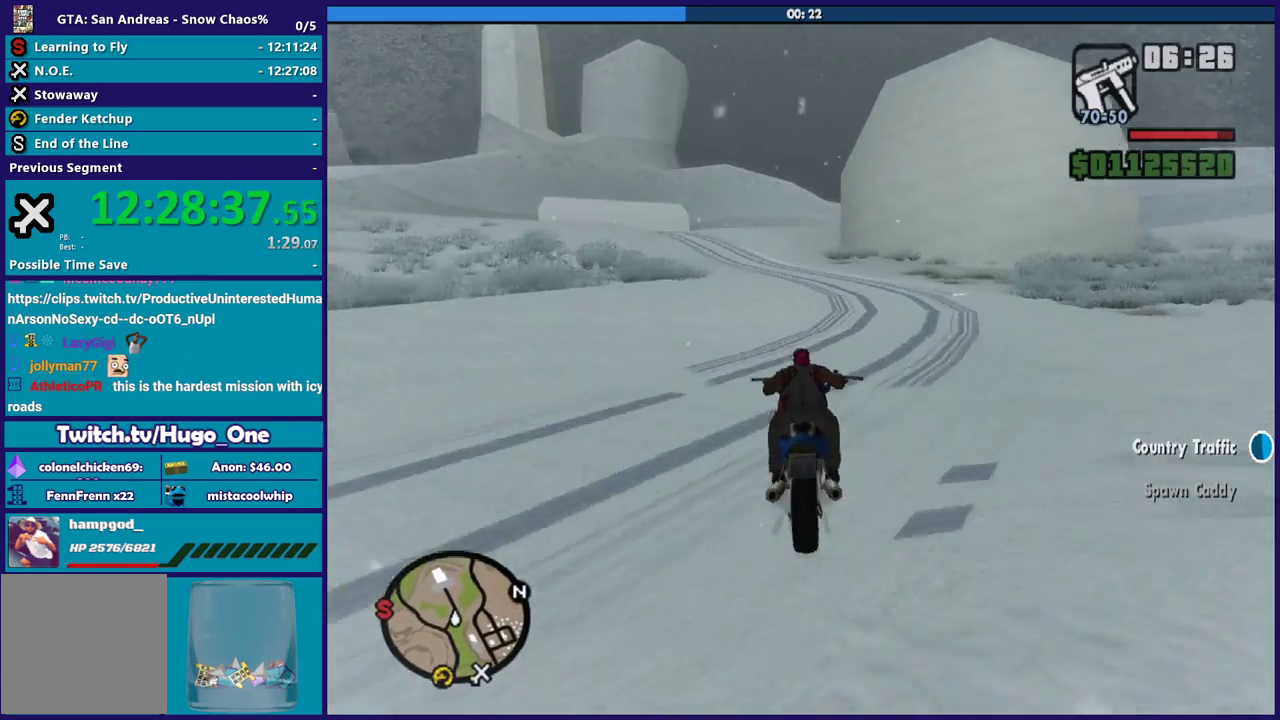
{"buttons": ["R2"], "left_stick": "up-left", "right_stick": "down", "events": [[101, "left_stick", "center"], [267, "left_stick", "up-left"], [434, "left_stick", "center"], [501, "left_stick", "up-left"]]}
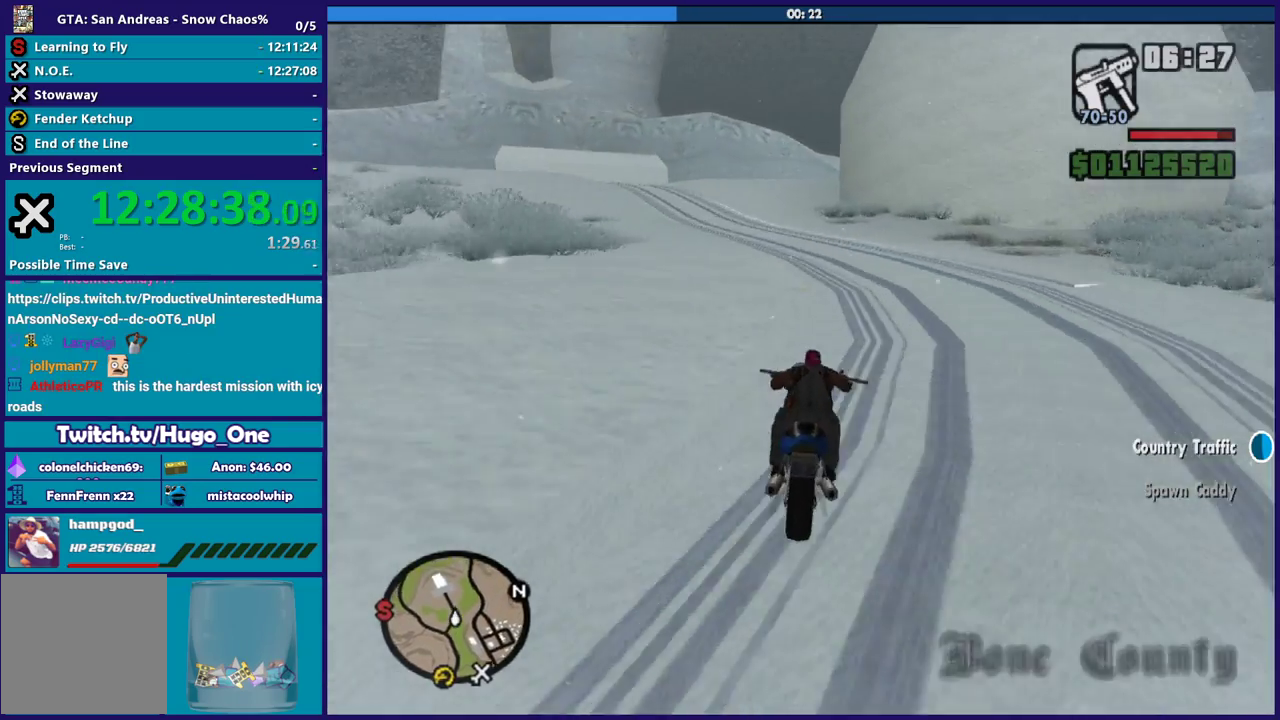
{"buttons": ["R2"], "left_stick": "up-left", "right_stick": "down-left", "events": [[167, "right_stick", "down-left"]]}
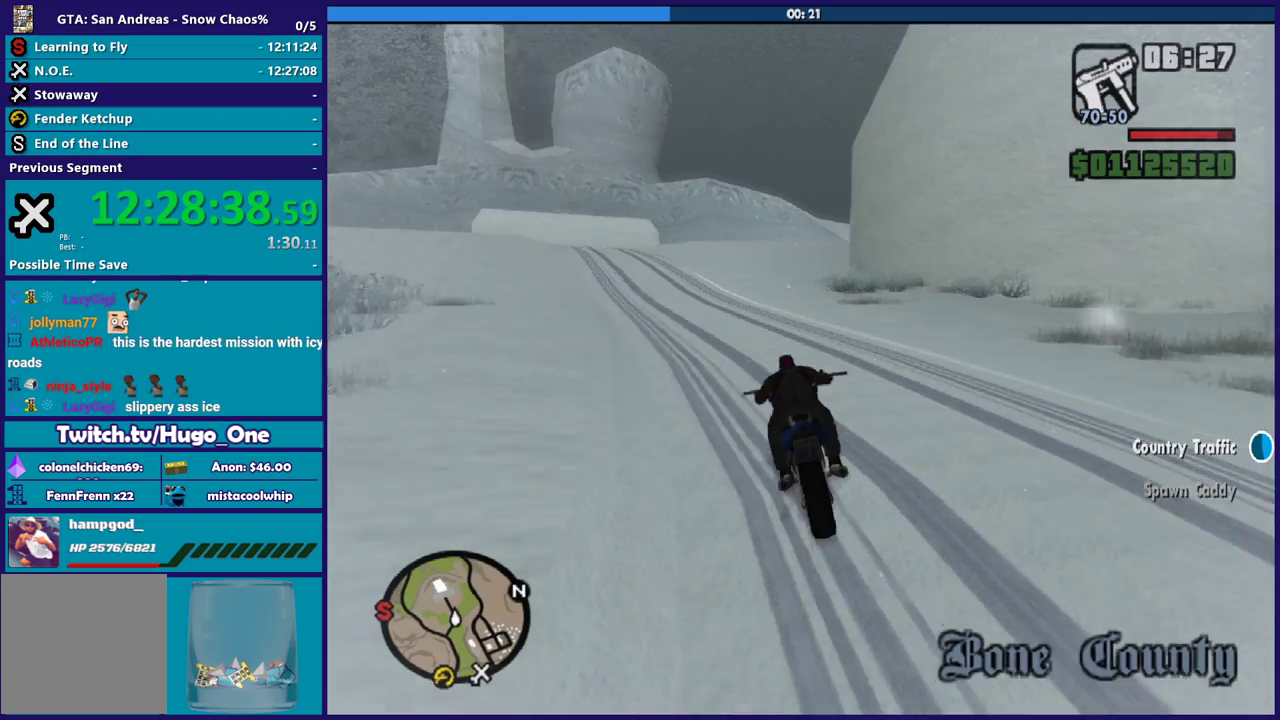
{"buttons": ["R2"], "left_stick": "right", "right_stick": "down-left", "events": [[301, "left_stick", "center"], [401, "left_stick", "right"]]}
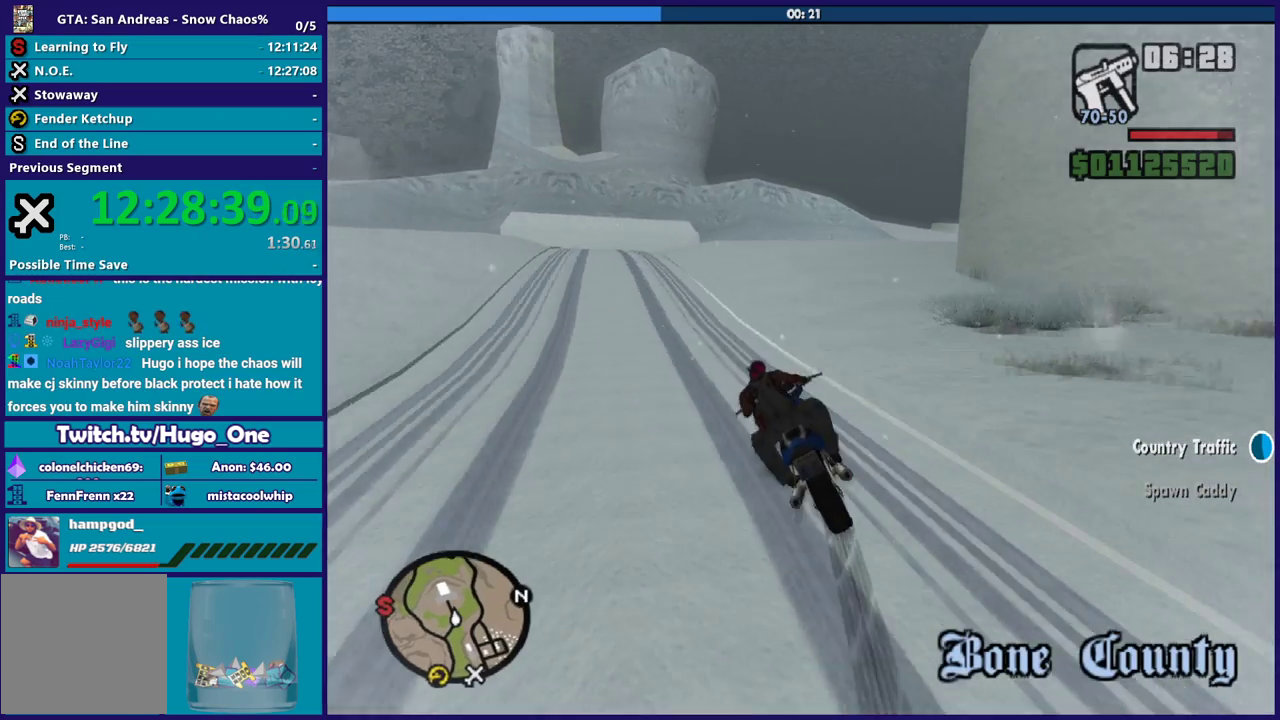
{"buttons": ["R2"], "left_stick": "right", "right_stick": "down-right", "events": [[167, "right_stick", "center"], [400, "right_stick", "down-right"]]}
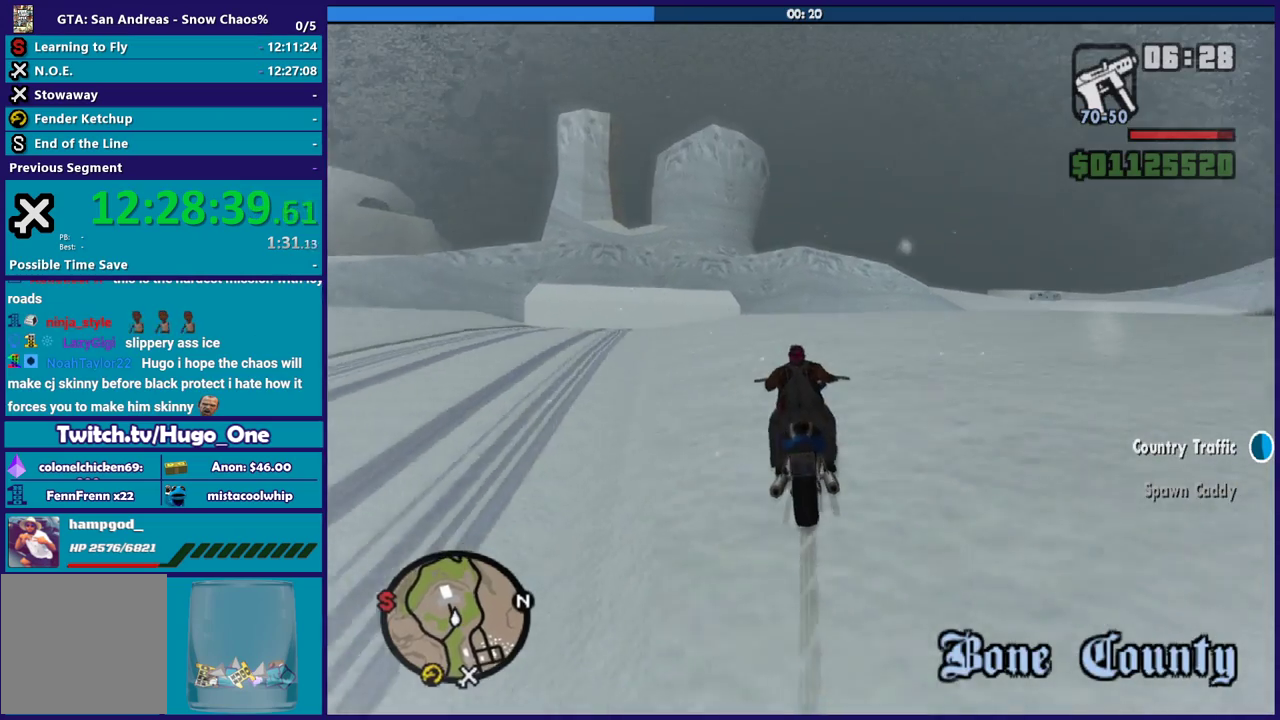
{"buttons": [], "left_stick": "right", "right_stick": "down-right", "events": [[468, "R2", "up"]]}
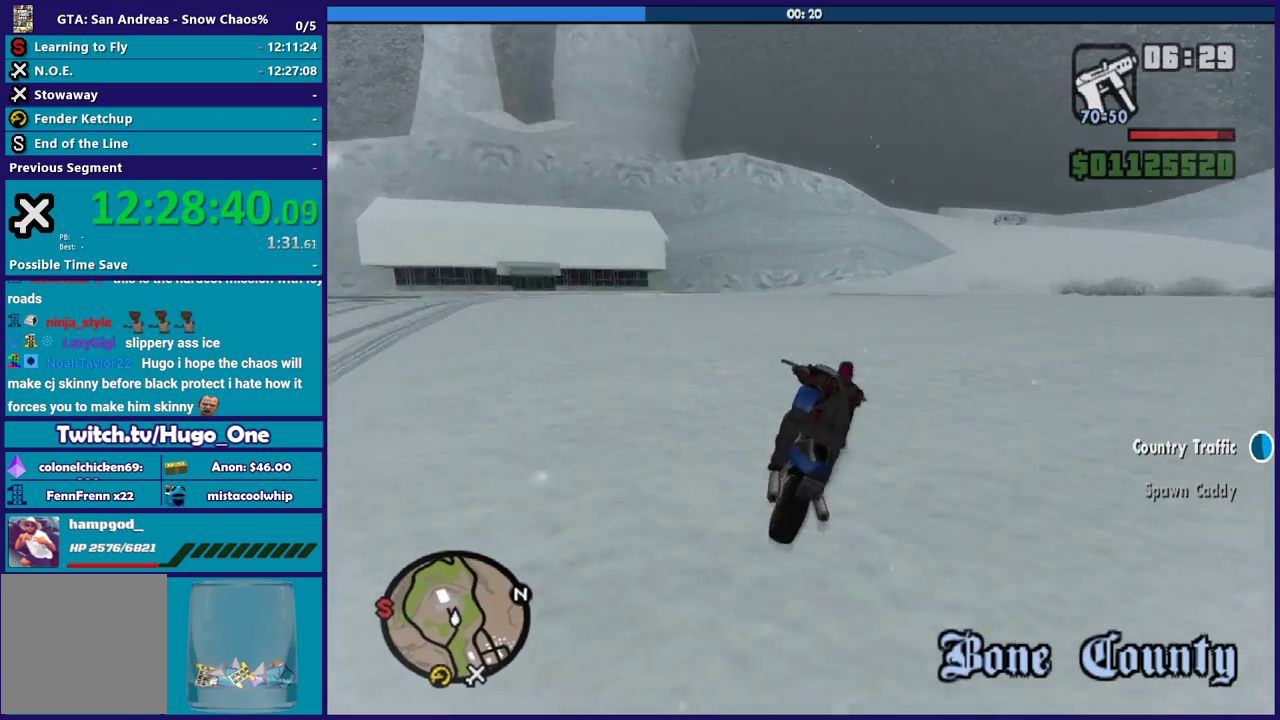
{"buttons": [], "left_stick": "right", "right_stick": "down-right", "events": []}
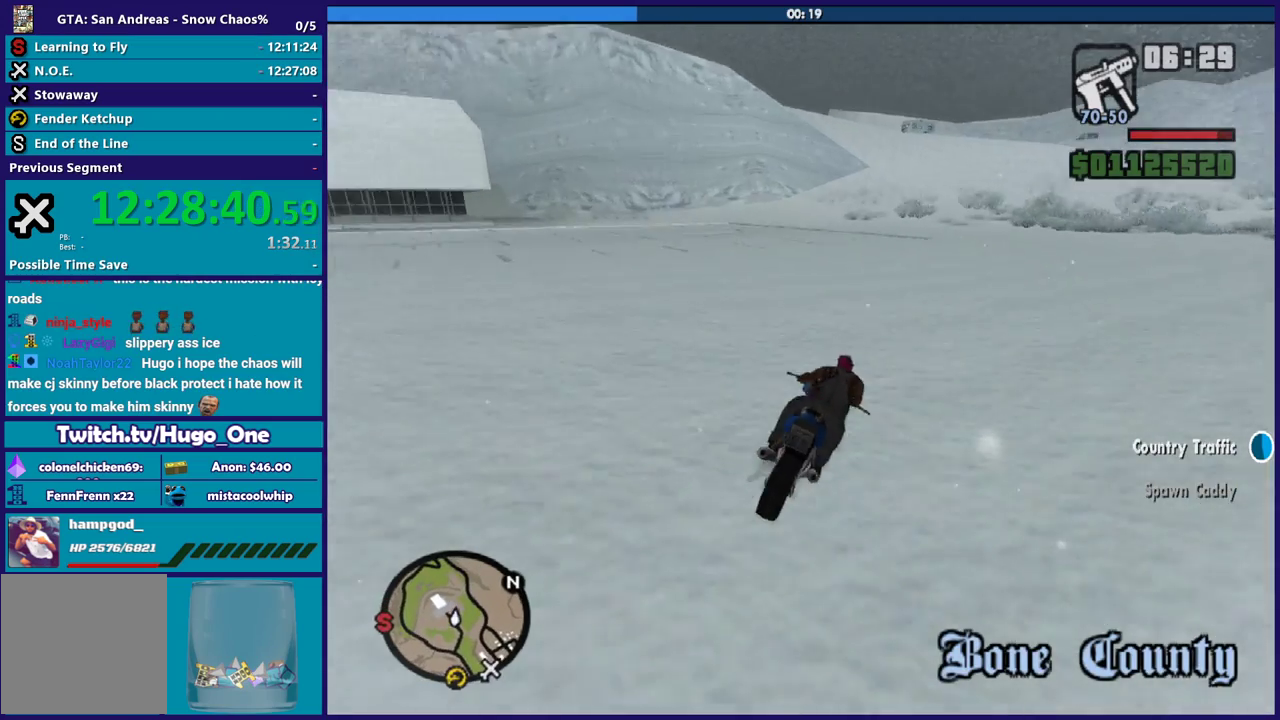
{"buttons": [], "left_stick": "right", "right_stick": "down-right", "events": [[334, "R2", "down"], [468, "R2", "up"]]}
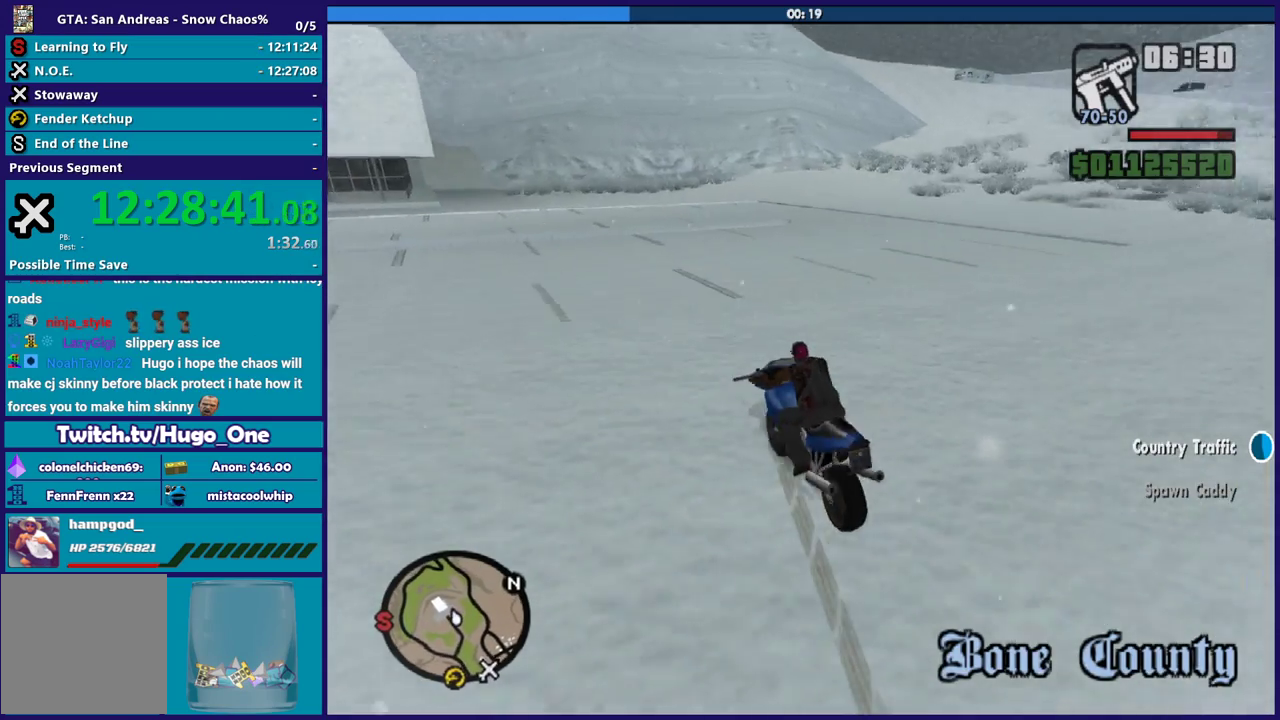
{"buttons": [], "left_stick": "right", "right_stick": "down-right", "events": [[167, "right_stick", "right"], [267, "right_stick", "down-right"]]}
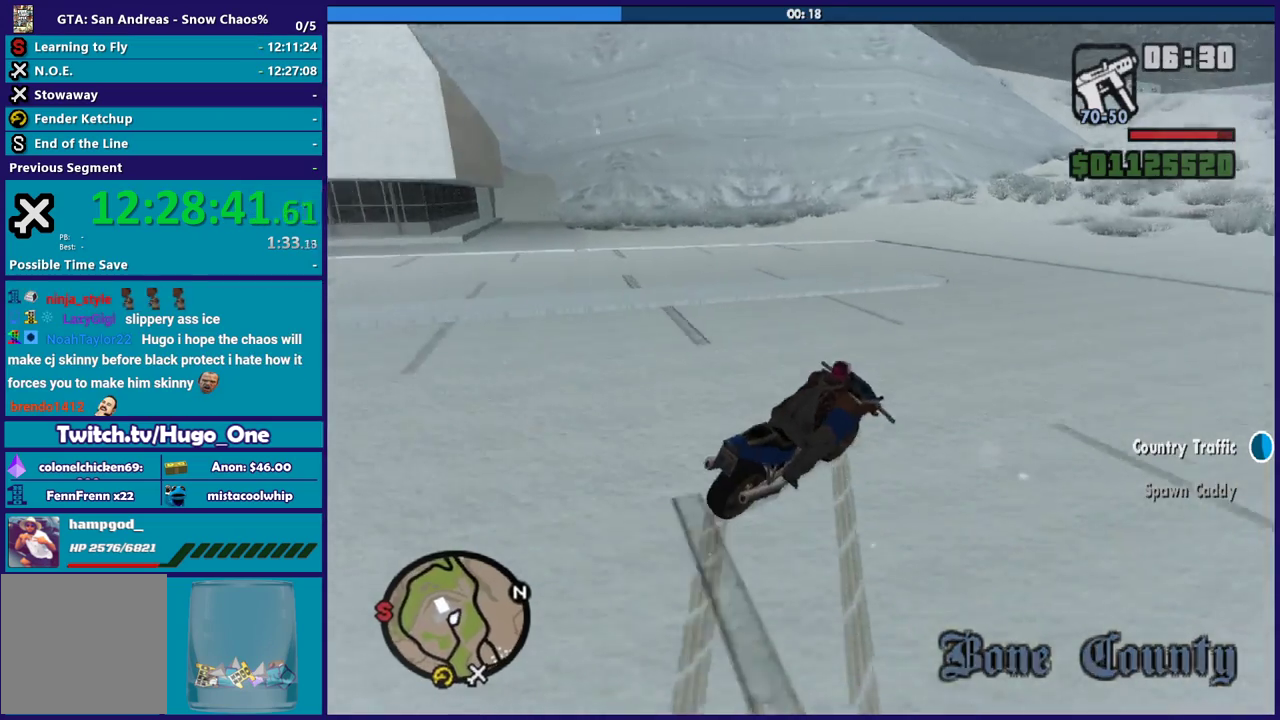
{"buttons": ["R2"], "left_stick": "left", "right_stick": "right", "events": [[234, "right_stick", "right"], [267, "left_stick", "center"], [401, "left_stick", "left"], [468, "R2", "down"]]}
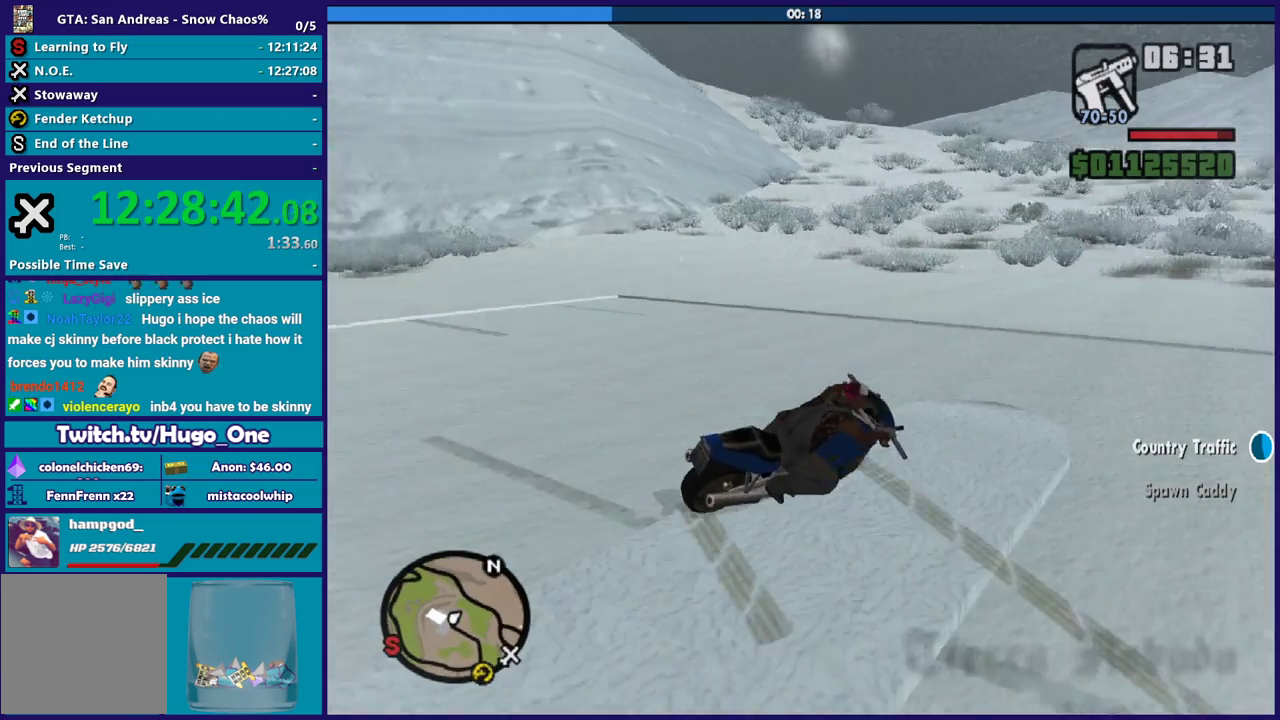
{"buttons": ["R2"], "left_stick": "center", "right_stick": "right", "events": [[33, "right_stick", "up-right"], [167, "right_stick", "right"], [434, "left_stick", "center"]]}
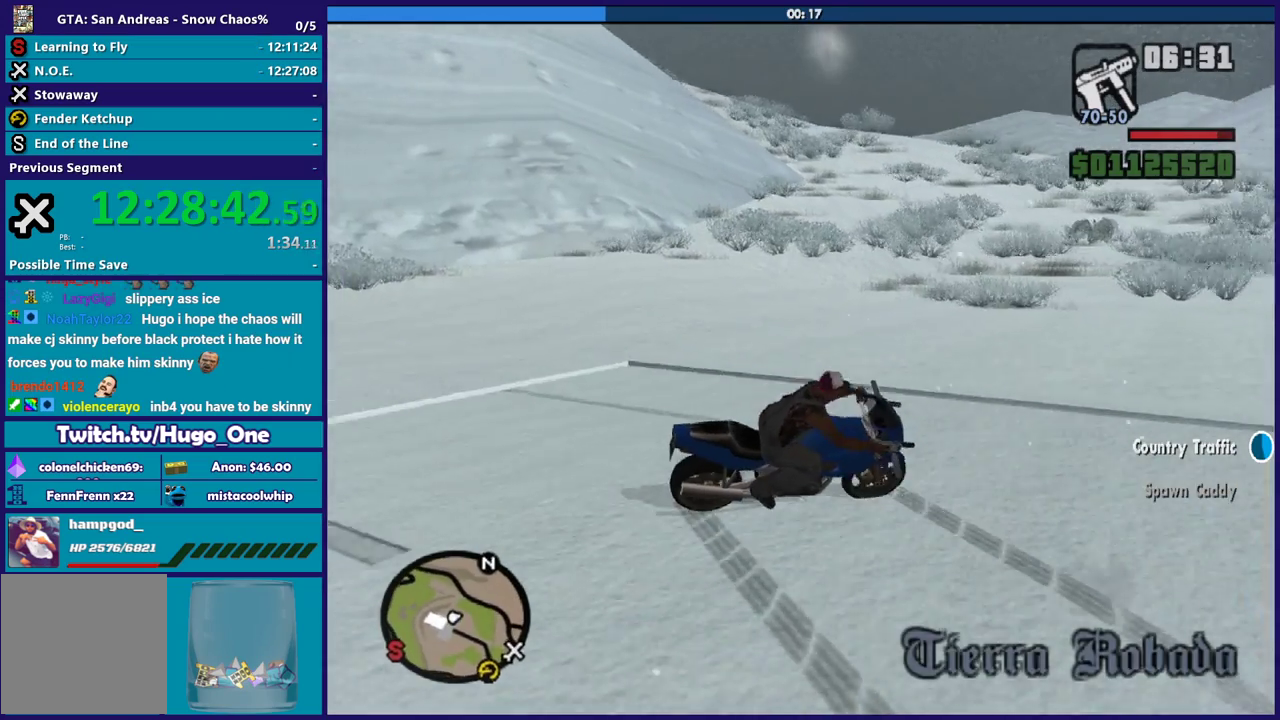
{"buttons": ["R2"], "left_stick": "left", "right_stick": "right", "events": [[34, "left_stick", "left"], [234, "left_stick", "center"], [368, "left_stick", "left"]]}
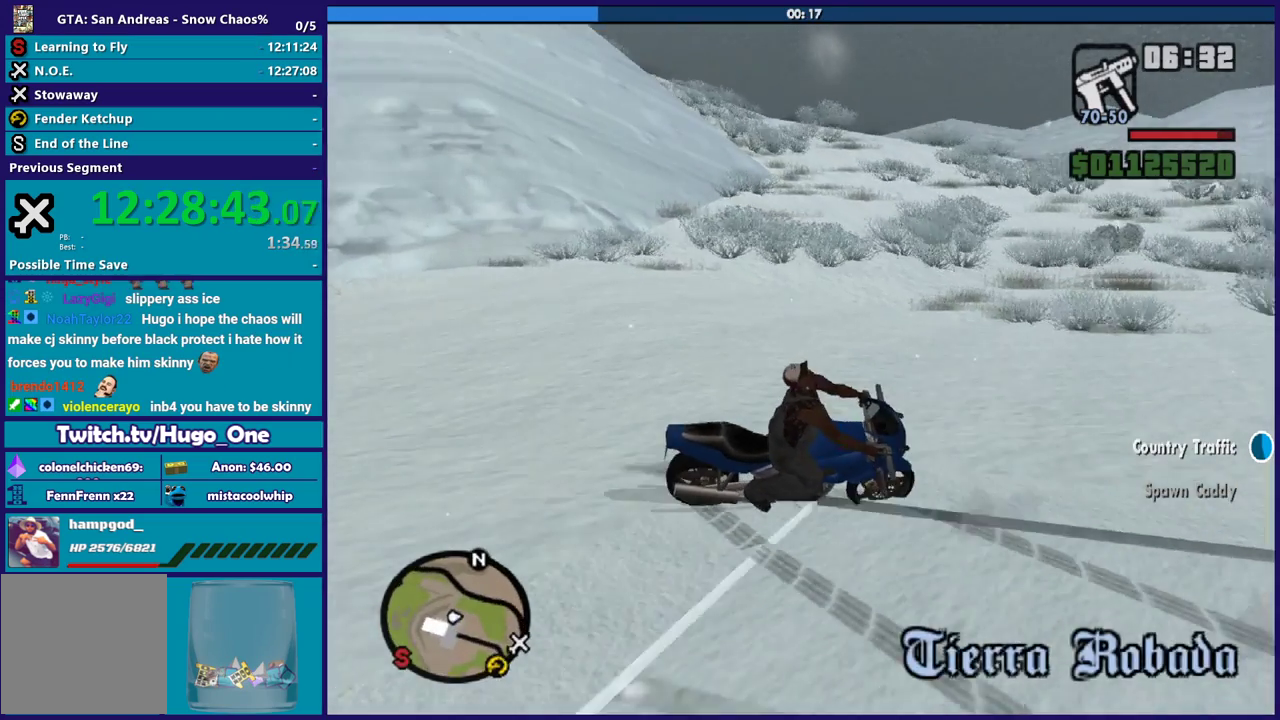
{"buttons": ["R2"], "left_stick": "left", "right_stick": "right", "events": []}
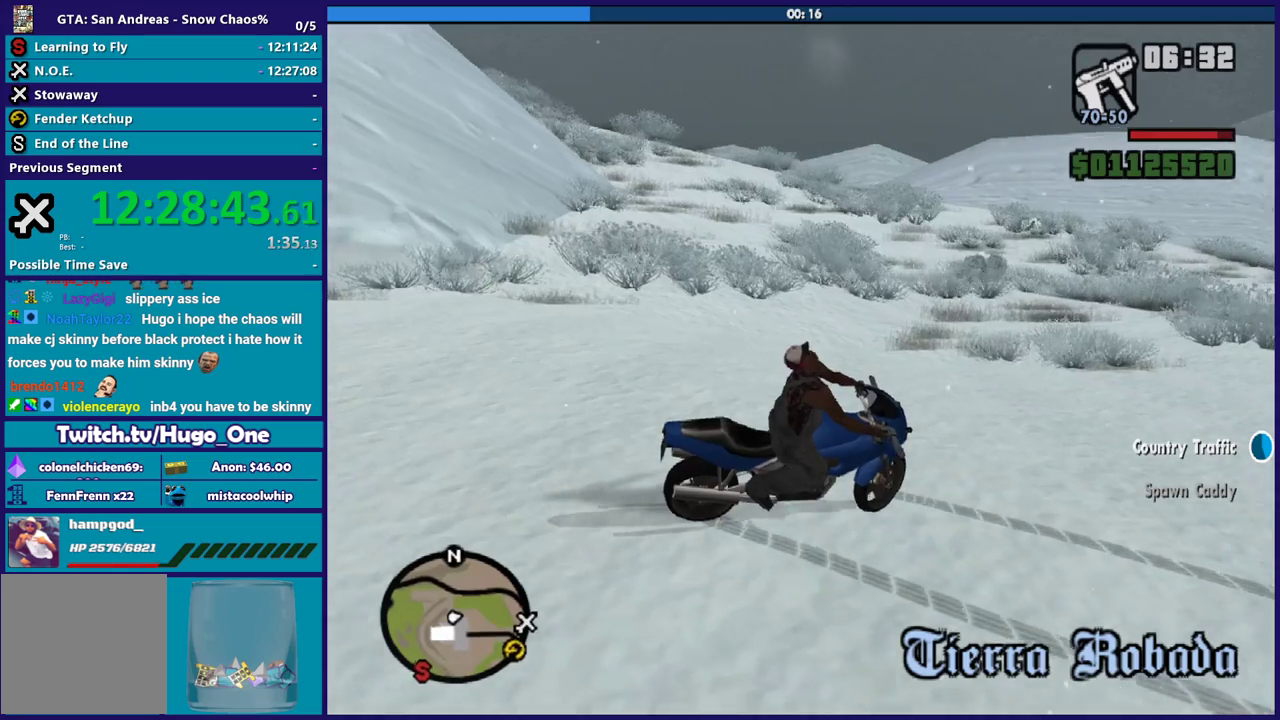
{"buttons": ["R2"], "left_stick": "left", "right_stick": "right", "events": [[134, "right_stick", "up-right"], [334, "left_stick", "up-left"], [334, "right_stick", "right"], [501, "left_stick", "left"]]}
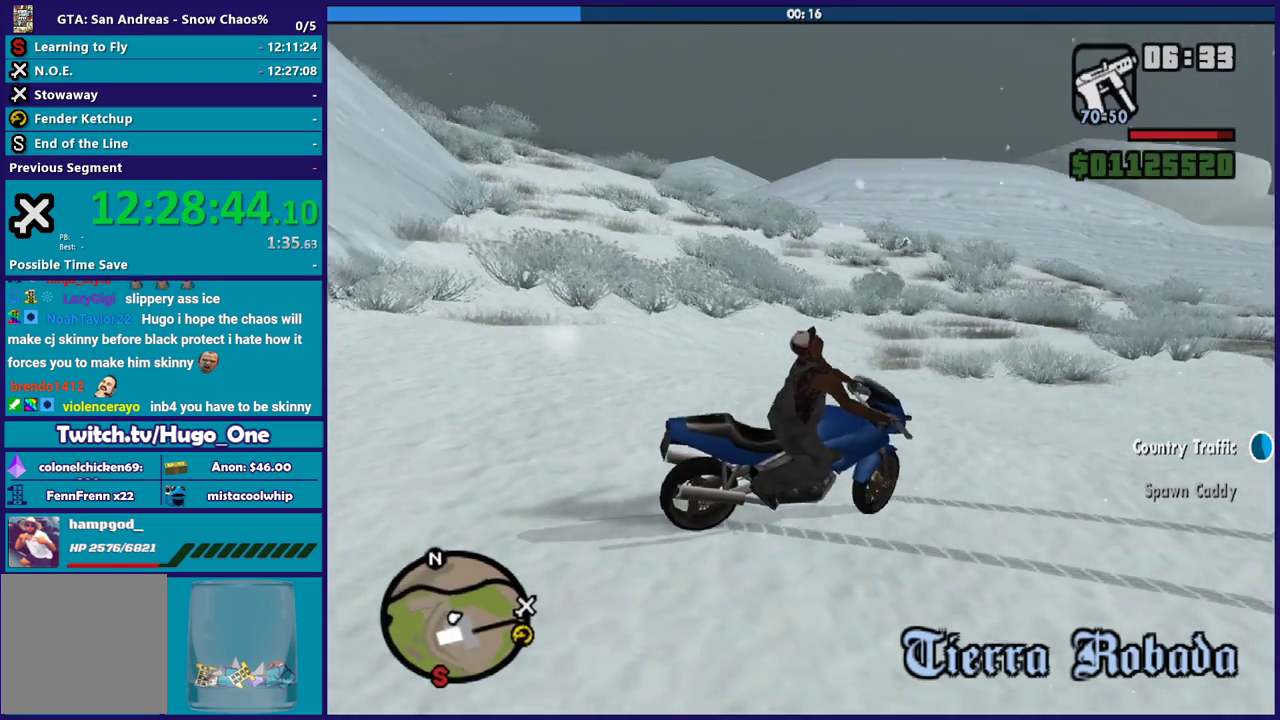
{"buttons": ["R2"], "left_stick": "left", "right_stick": "right", "events": [[334, "right_stick", "down-right"], [434, "right_stick", "right"]]}
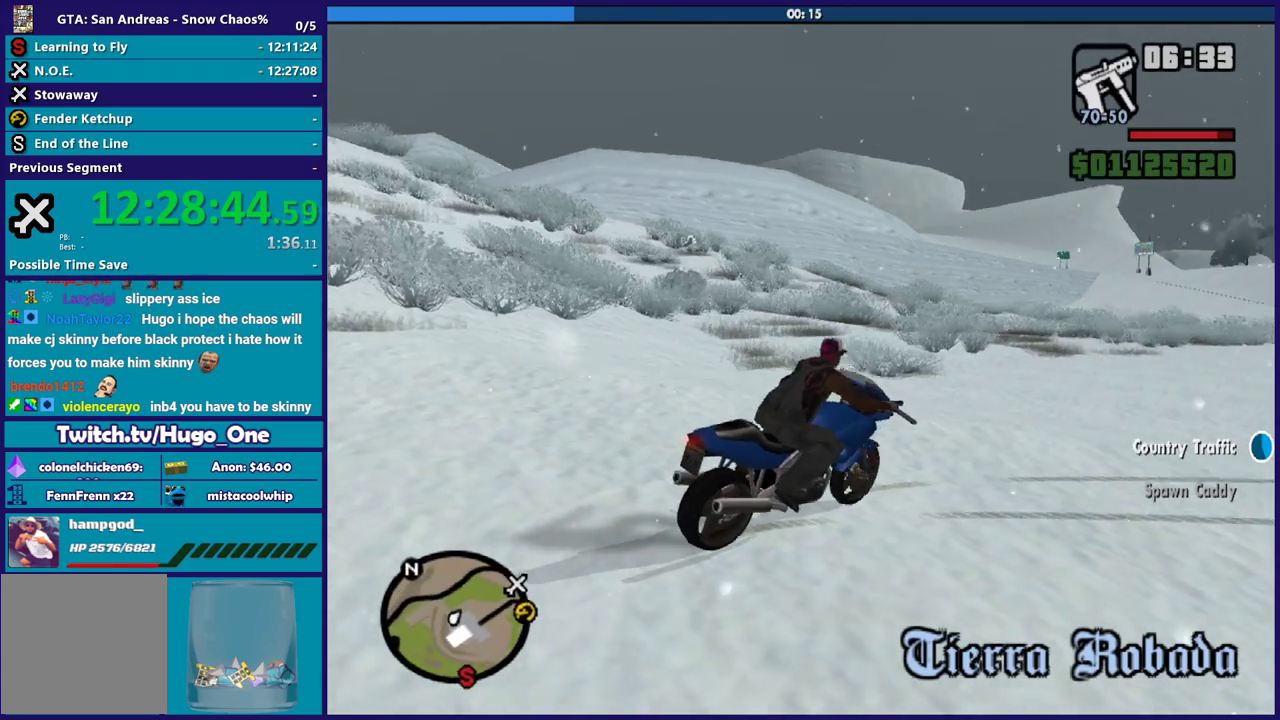
{"buttons": ["R2"], "left_stick": "up-left", "right_stick": "right", "events": [[234, "left_stick", "up-left"], [334, "right_stick", "center"], [401, "right_stick", "right"]]}
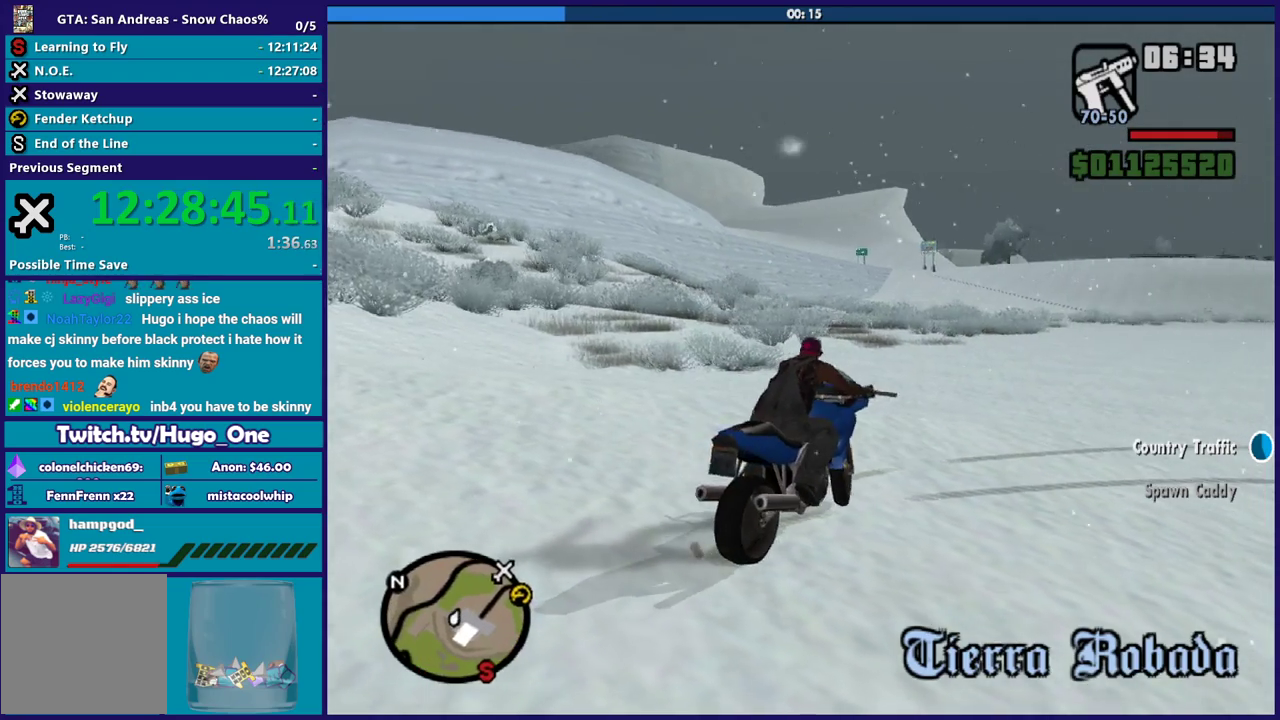
{"buttons": ["R2"], "left_stick": "up", "right_stick": "center", "events": [[33, "left_stick", "center"], [267, "left_stick", "up-left"], [400, "left_stick", "center"], [434, "right_stick", "center"], [467, "left_stick", "up"]]}
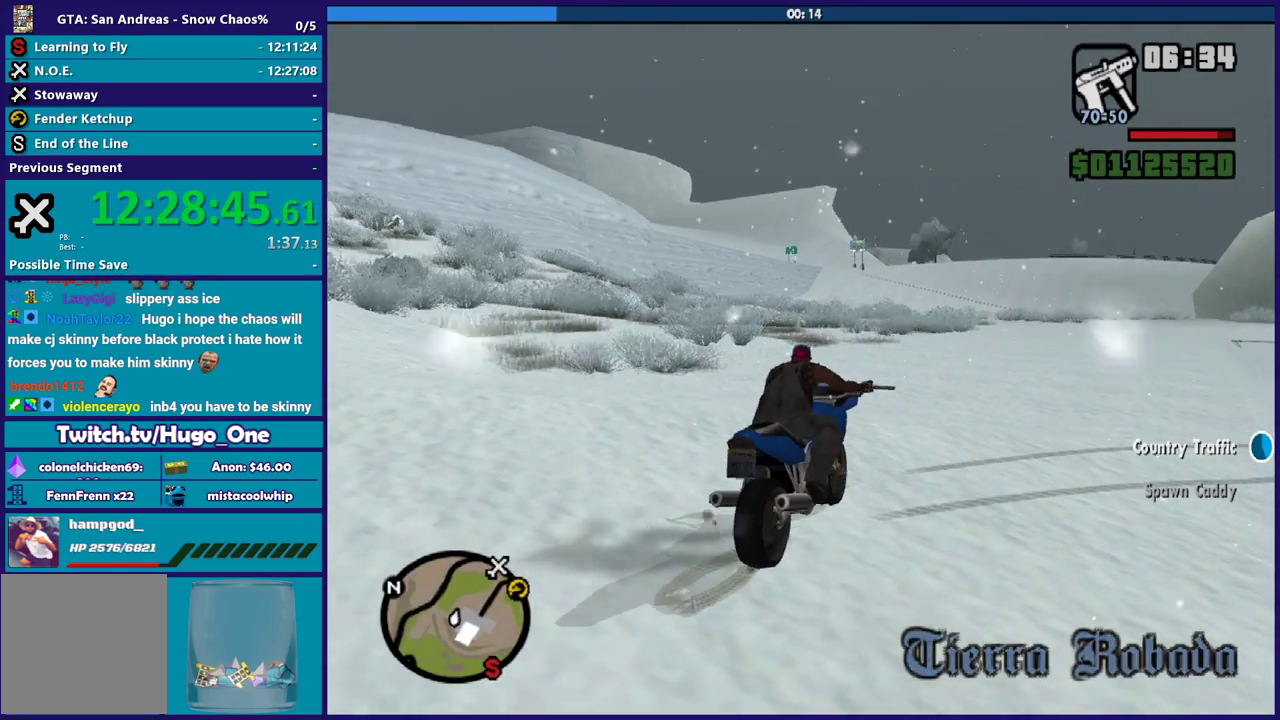
{"buttons": ["R2"], "left_stick": "left", "right_stick": "center", "events": [[267, "left_stick", "up-left"], [401, "left_stick", "left"]]}